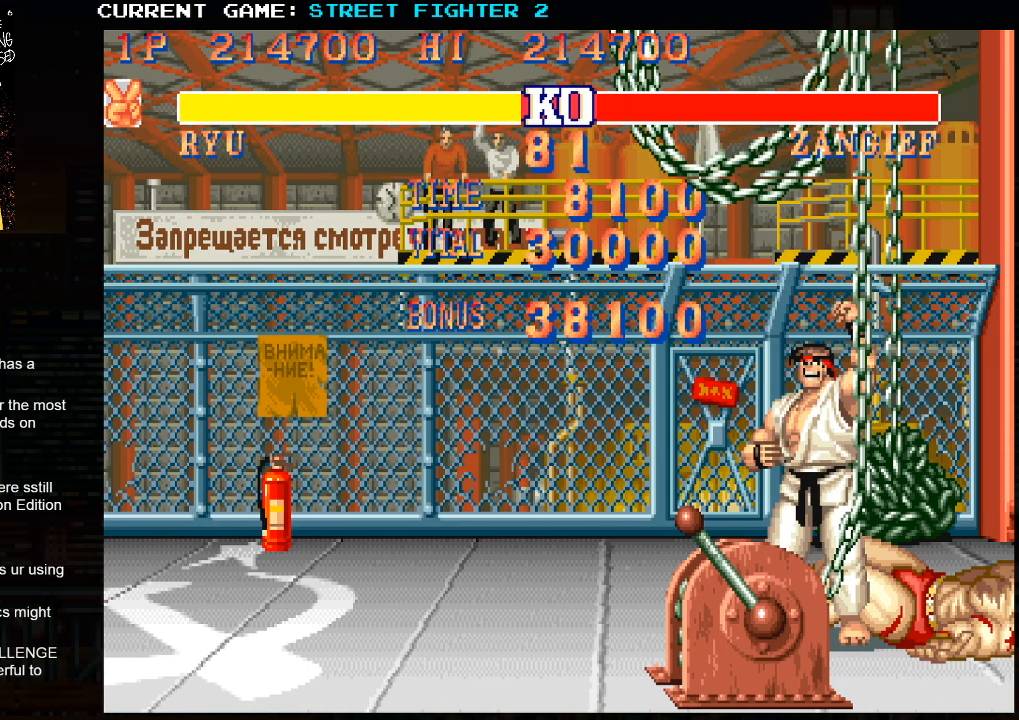
Gameplay with a controller (arcade stick); each line is a JSON object with the inputs held at the frame after it. "events" lists button and stick changes between this image and that frame as [ms after this image, input, new state], when the widget could be followed in between. Not read: HP L3 LP MP R3.
{"buttons": ["SQUARE", "TRIANGLE", "R1", "R2"], "left_stick": "right", "events": [[250, "left_stick", "right"], [300, "left_stick", "center"], [350, "left_stick", "left"], [433, "left_stick", "right"]]}
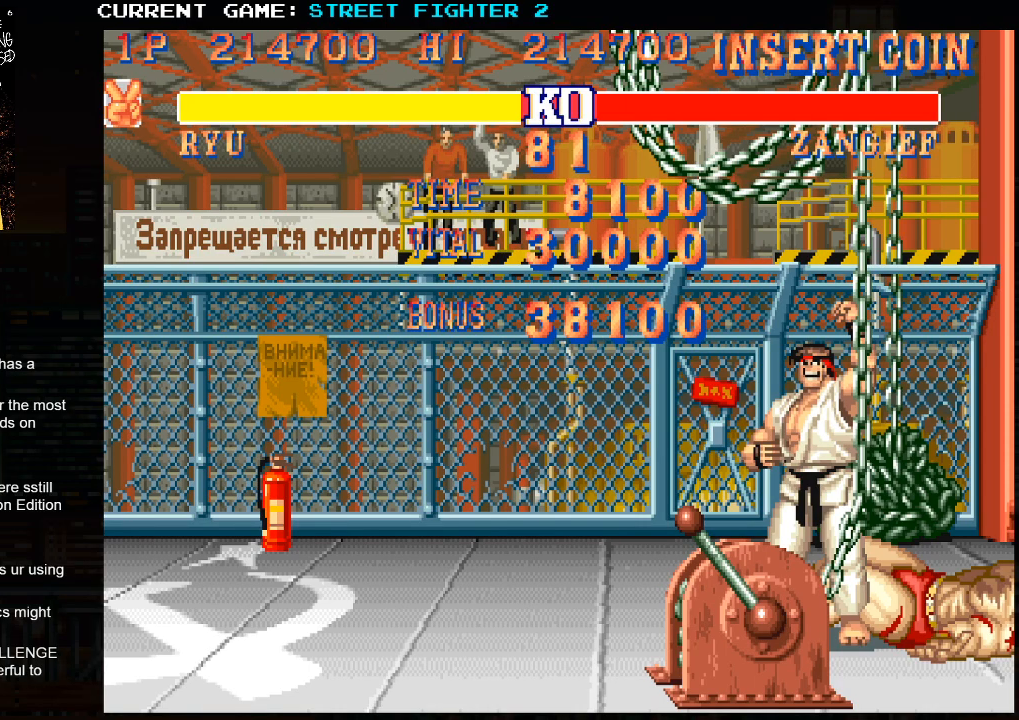
{"buttons": ["SQUARE", "TRIANGLE", "R1", "R2"], "left_stick": "center", "events": [[33, "left_stick", "center"], [83, "left_stick", "left"], [167, "left_stick", "right"], [250, "left_stick", "left"], [317, "left_stick", "center"], [367, "left_stick", "right"], [450, "left_stick", "left"], [500, "left_stick", "center"]]}
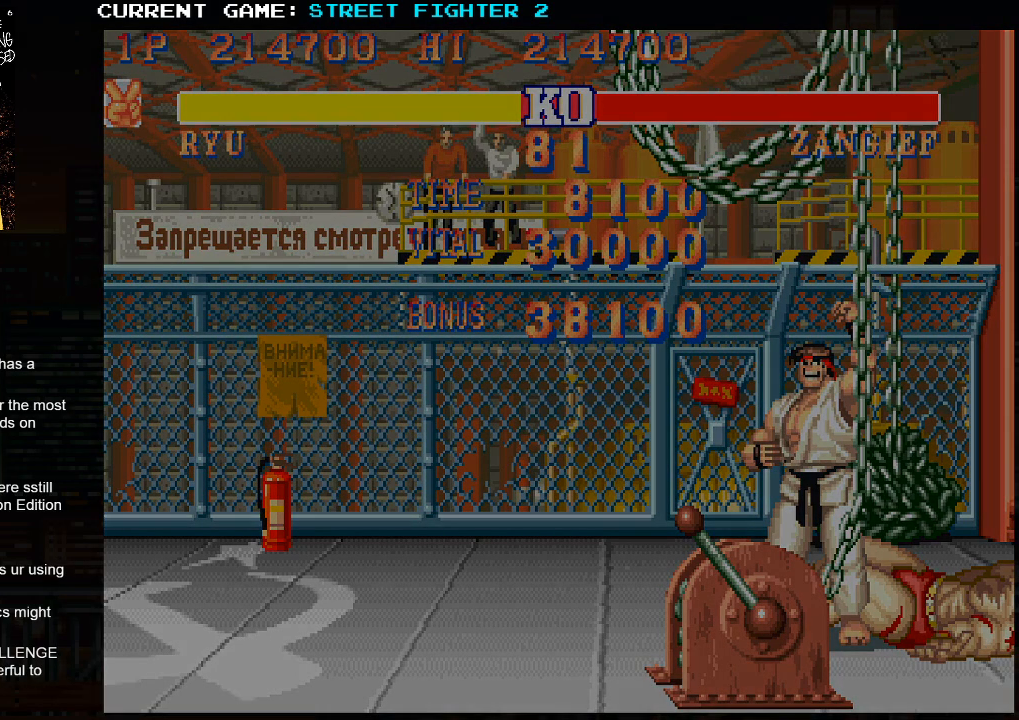
{"buttons": ["SQUARE", "TRIANGLE", "R1", "R2"], "left_stick": "center", "events": [[33, "left_stick", "right"], [133, "left_stick", "center"]]}
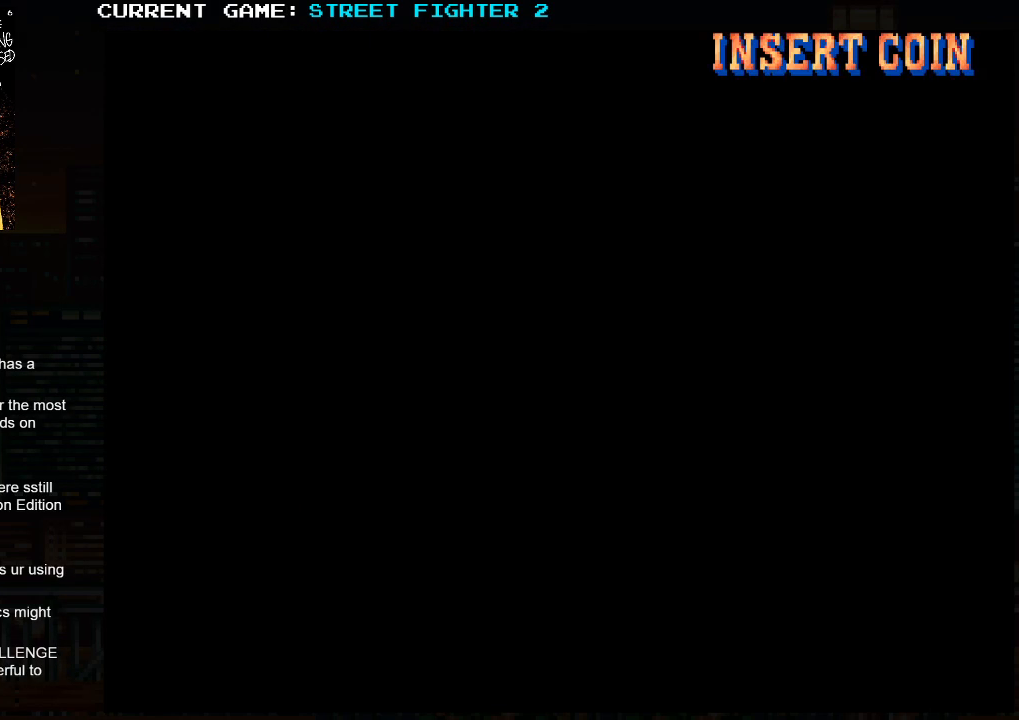
{"buttons": ["SQUARE", "TRIANGLE", "R1", "R2"], "left_stick": "center", "events": []}
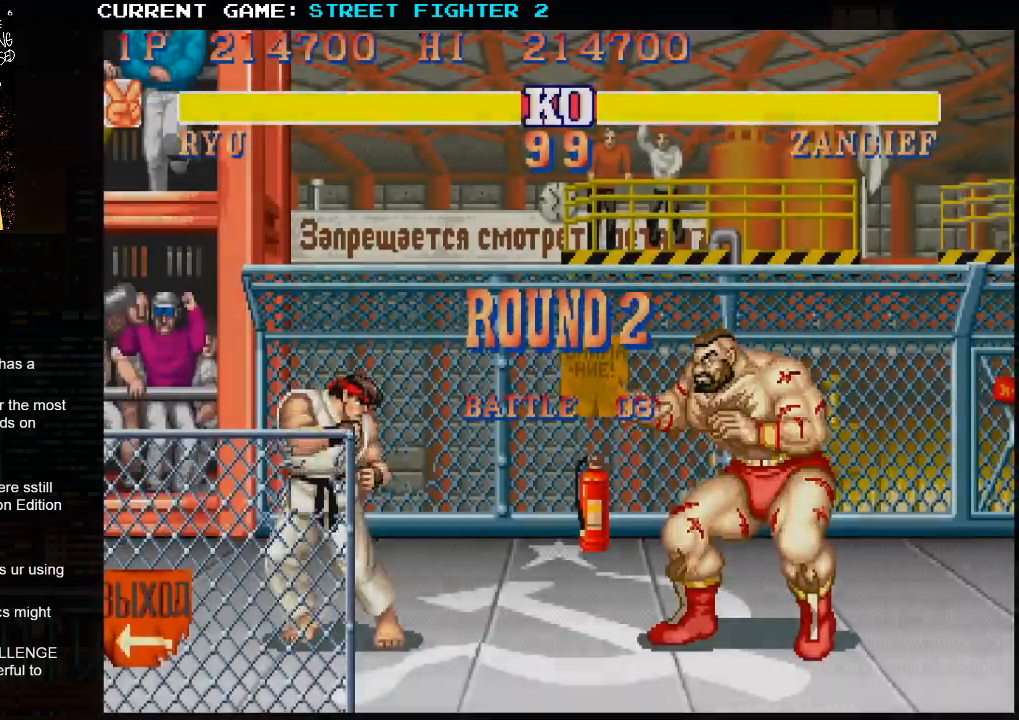
{"buttons": [], "left_stick": "center", "events": [[283, "CROSS", "down"], [283, "SQUARE", "up"], [317, "R1", "up"], [417, "CROSS", "up"], [417, "TRIANGLE", "up"], [500, "R2", "up"]]}
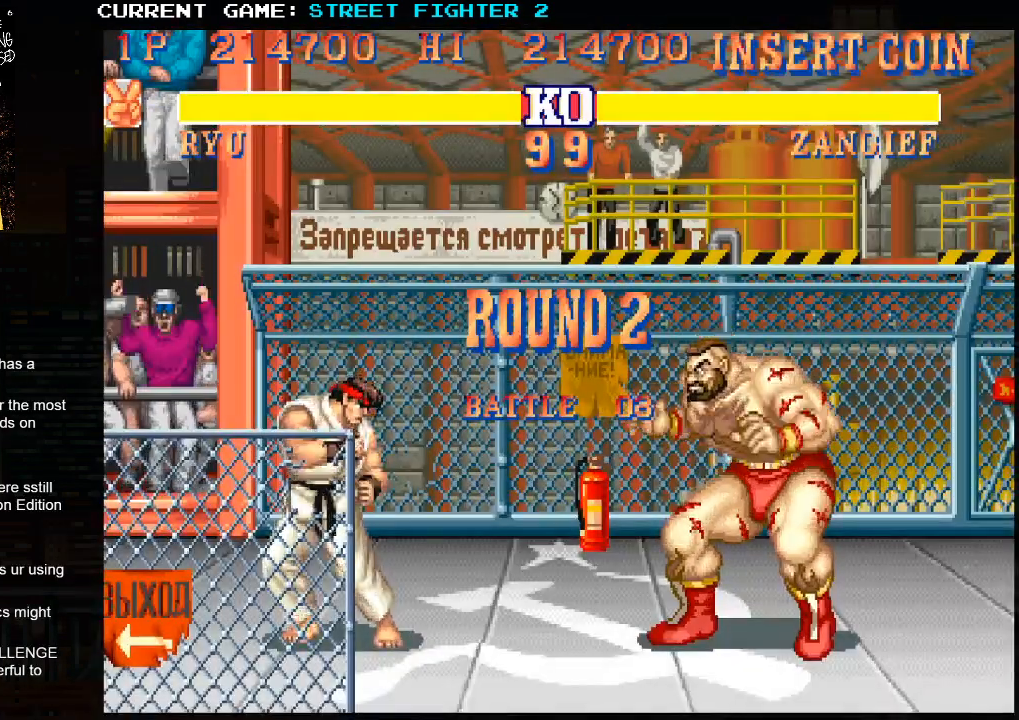
{"buttons": [], "left_stick": "center", "events": []}
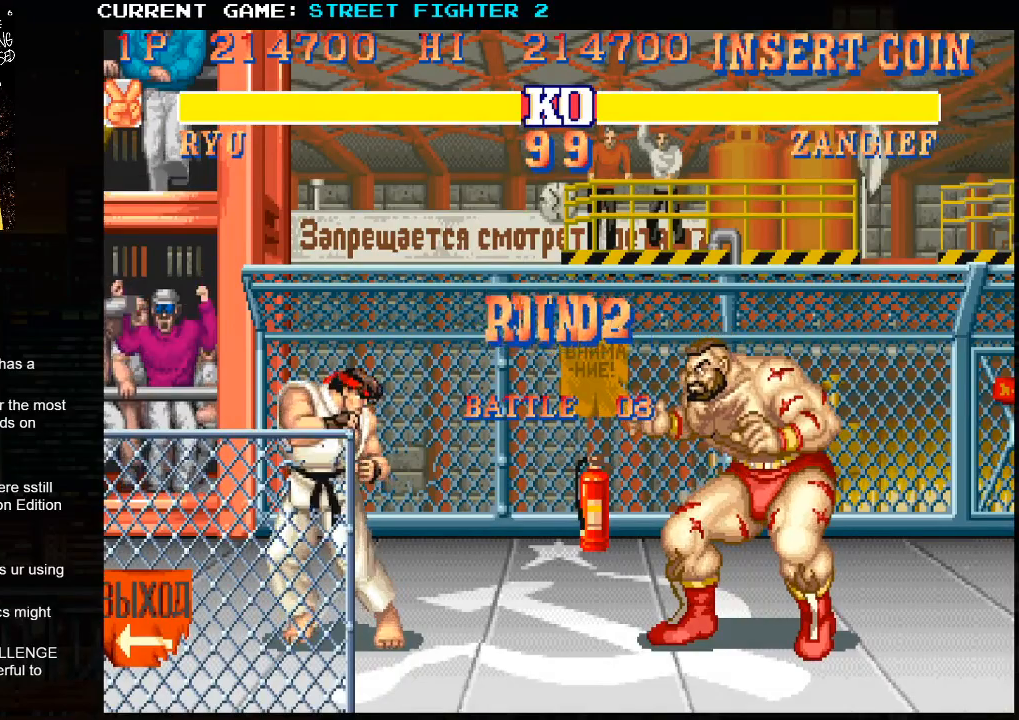
{"buttons": [], "left_stick": "center", "events": []}
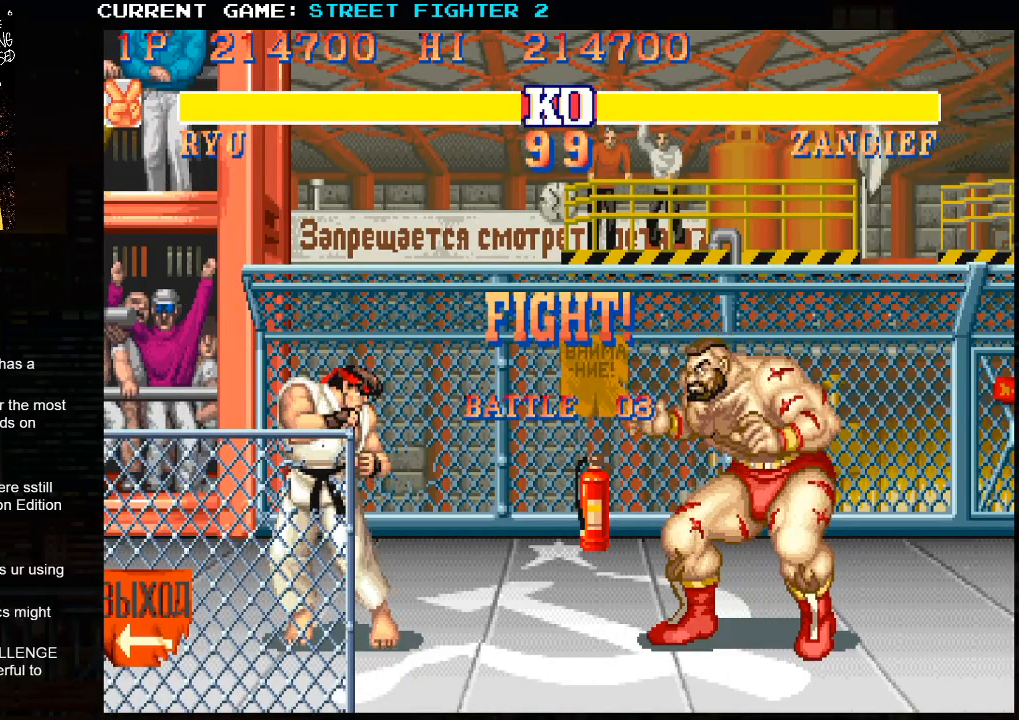
{"buttons": [], "left_stick": "center", "events": []}
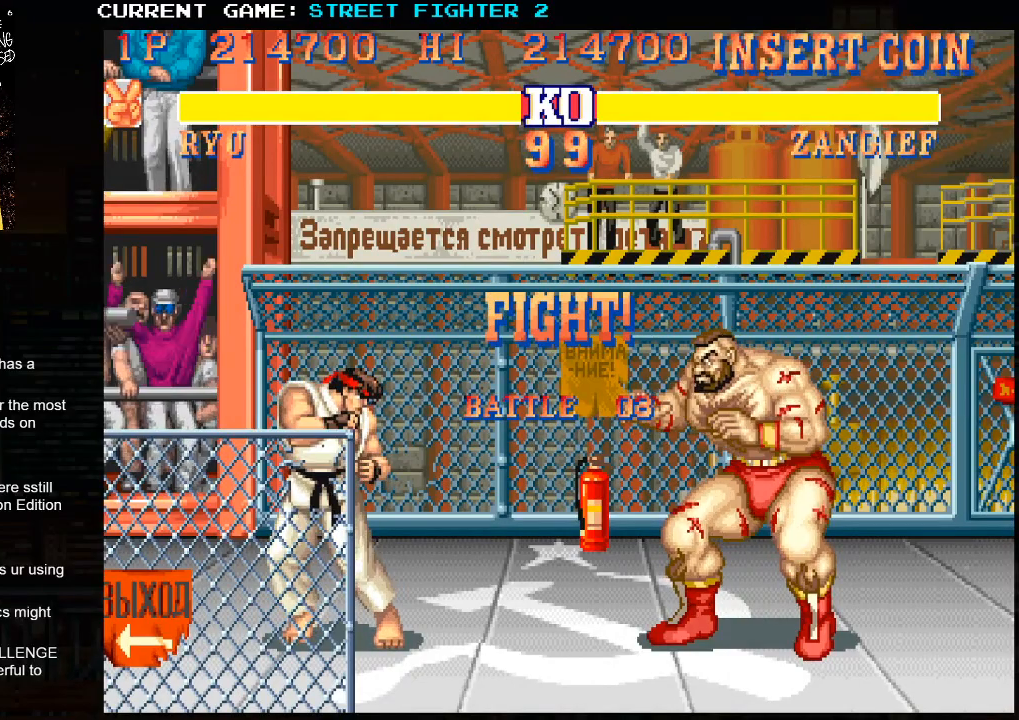
{"buttons": [], "left_stick": "center", "events": [[167, "left_stick", "down"], [283, "left_stick", "right"], [300, "R1", "down"], [317, "R1", "up"], [350, "left_stick", "center"], [383, "R1", "down"], [467, "R1", "up"]]}
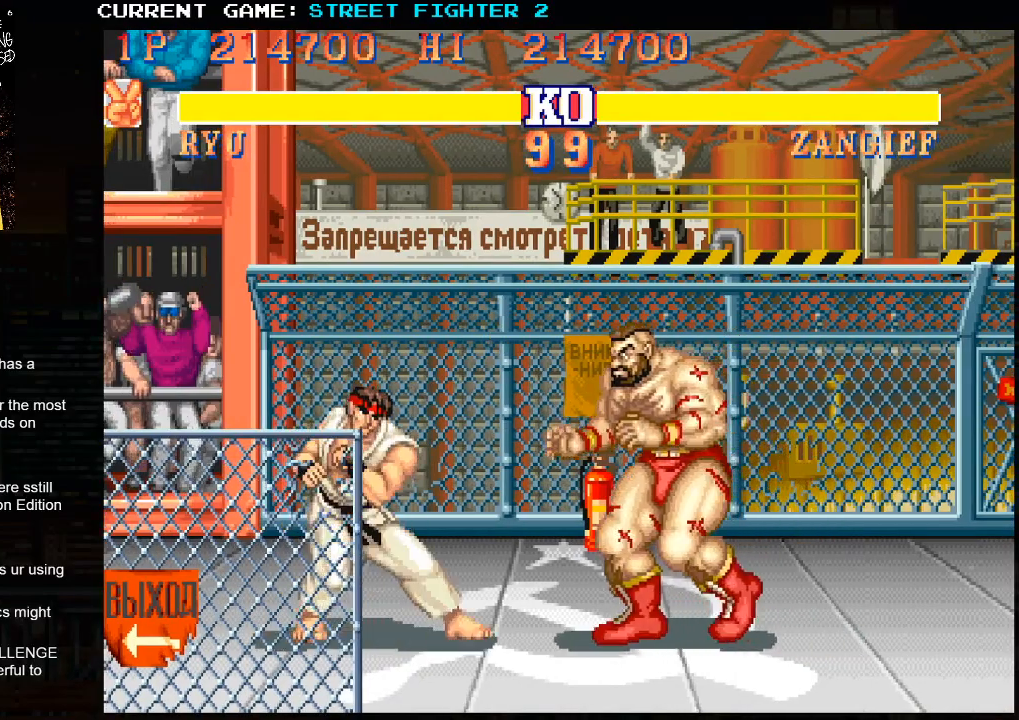
{"buttons": [], "left_stick": "center", "events": []}
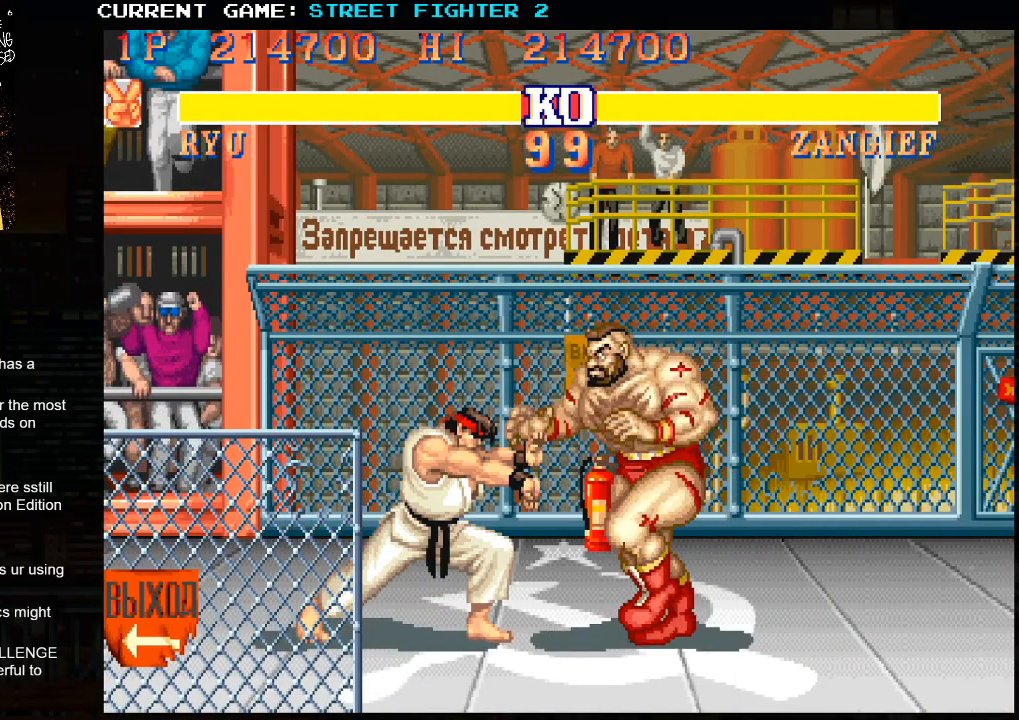
{"buttons": [], "left_stick": "center", "events": []}
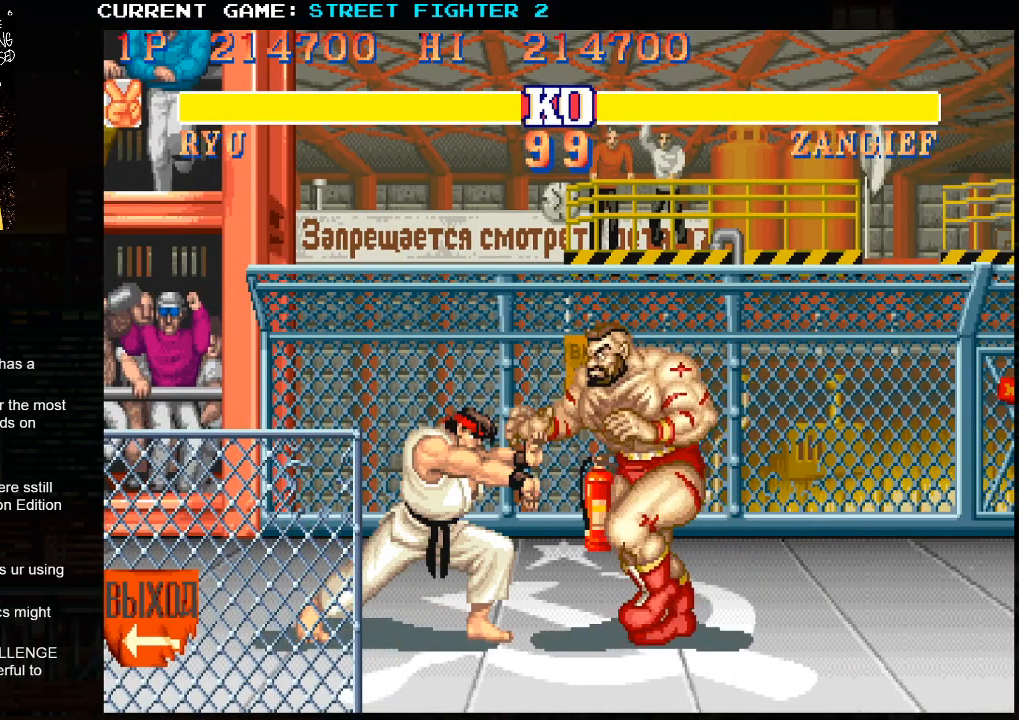
{"buttons": [], "left_stick": "center", "events": []}
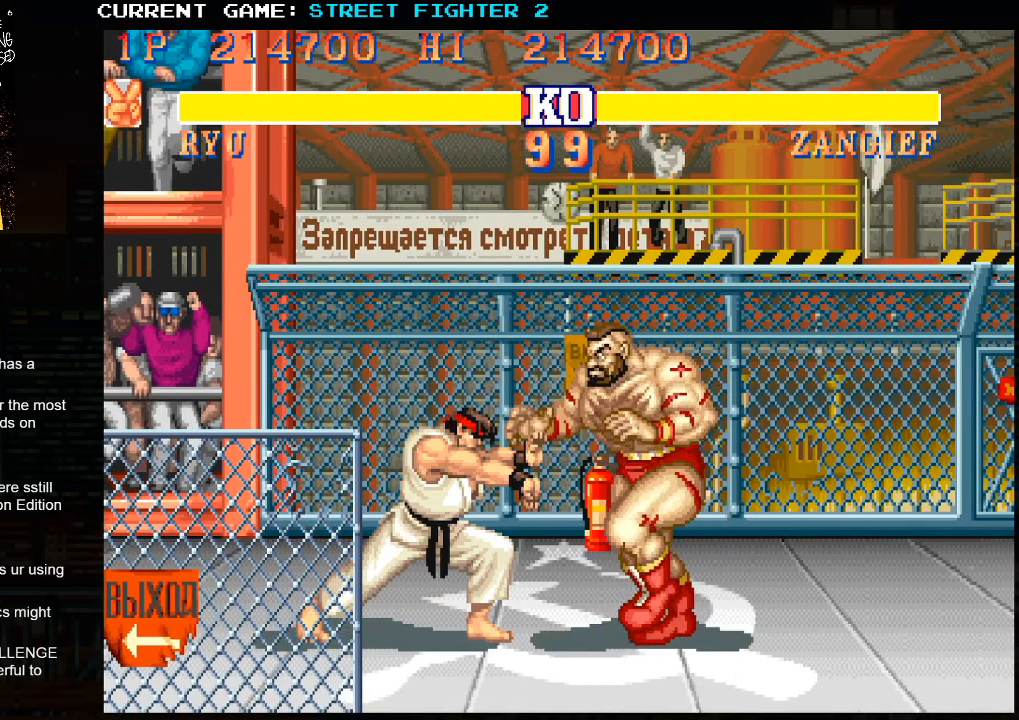
{"buttons": [], "left_stick": "up", "events": [[33, "left_stick", "up"], [317, "R2", "down"], [467, "R2", "up"]]}
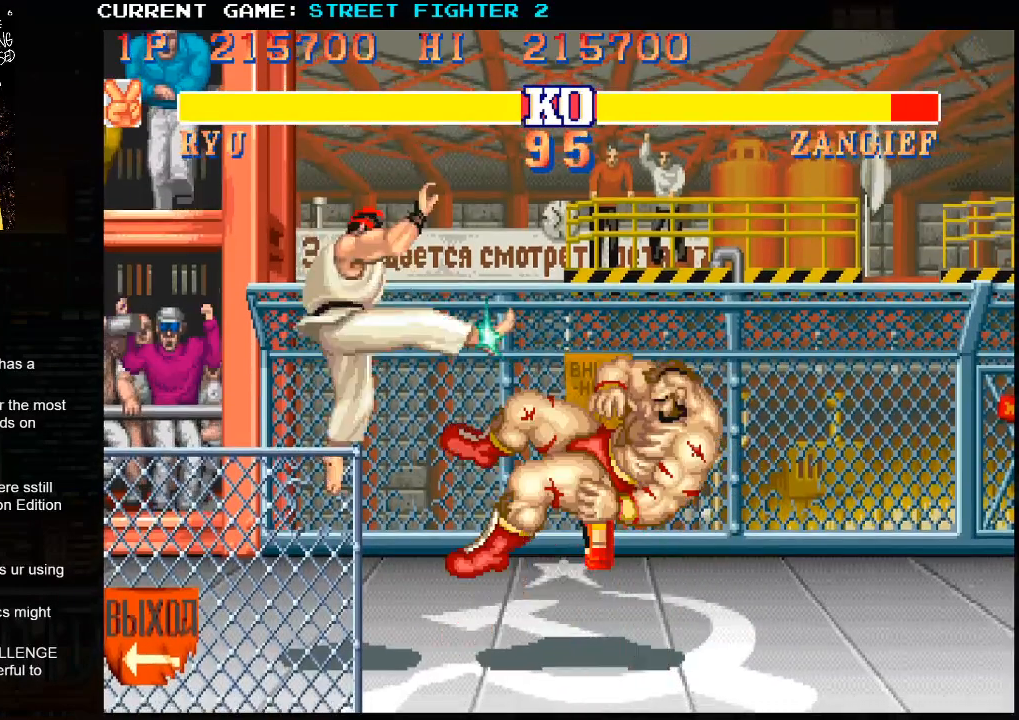
{"buttons": [], "left_stick": "right", "events": [[83, "left_stick", "center"], [250, "left_stick", "down"], [383, "left_stick", "center"], [433, "left_stick", "right"]]}
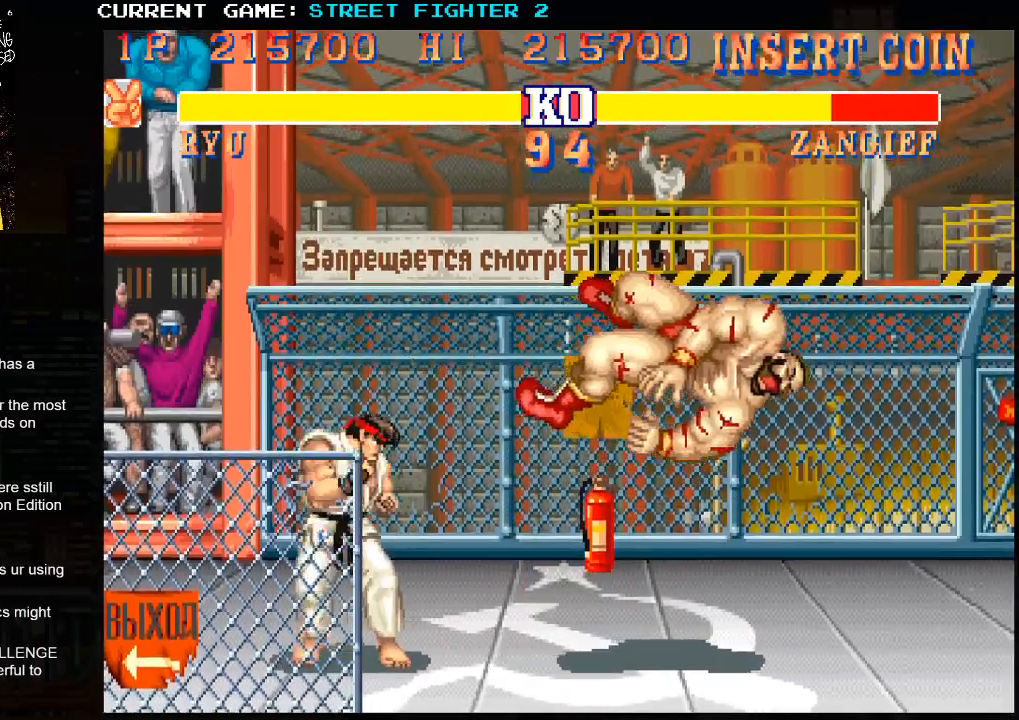
{"buttons": [], "left_stick": "center", "events": [[267, "left_stick", "center"]]}
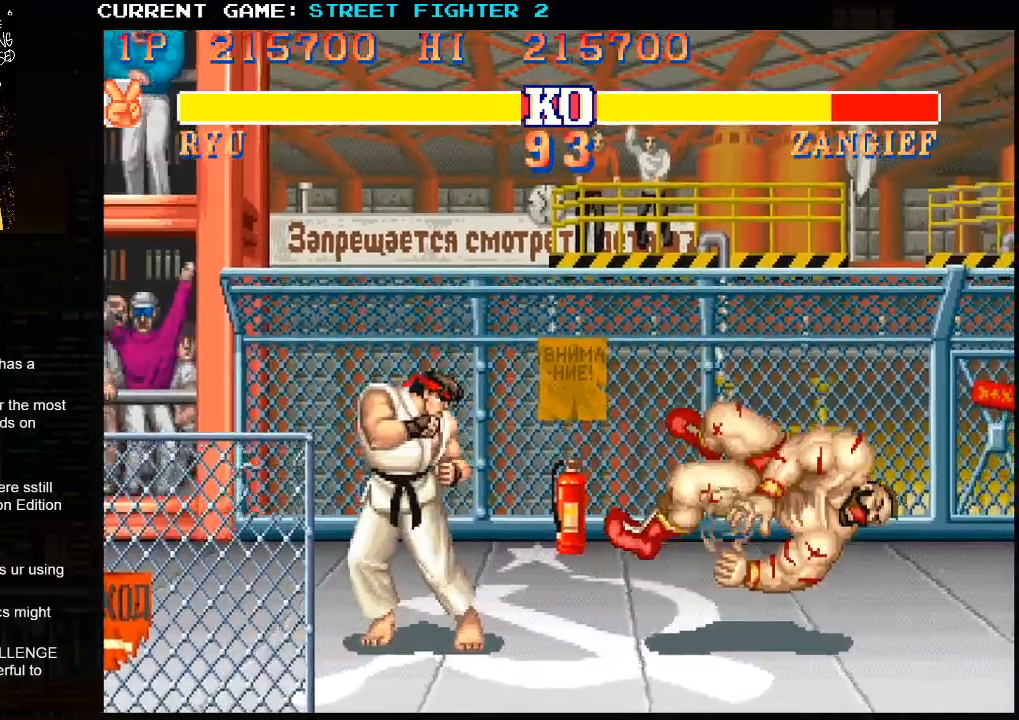
{"buttons": [], "left_stick": "up-right", "events": [[233, "left_stick", "right"], [317, "left_stick", "up-right"]]}
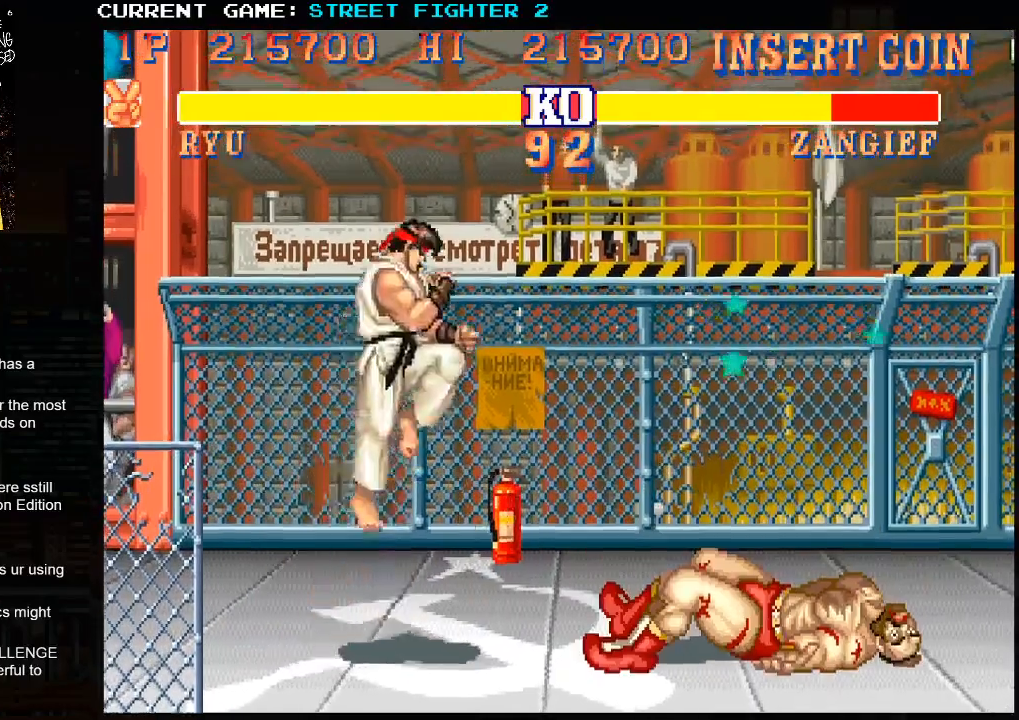
{"buttons": [], "left_stick": "center", "events": [[83, "left_stick", "center"], [167, "left_stick", "left"], [500, "left_stick", "center"]]}
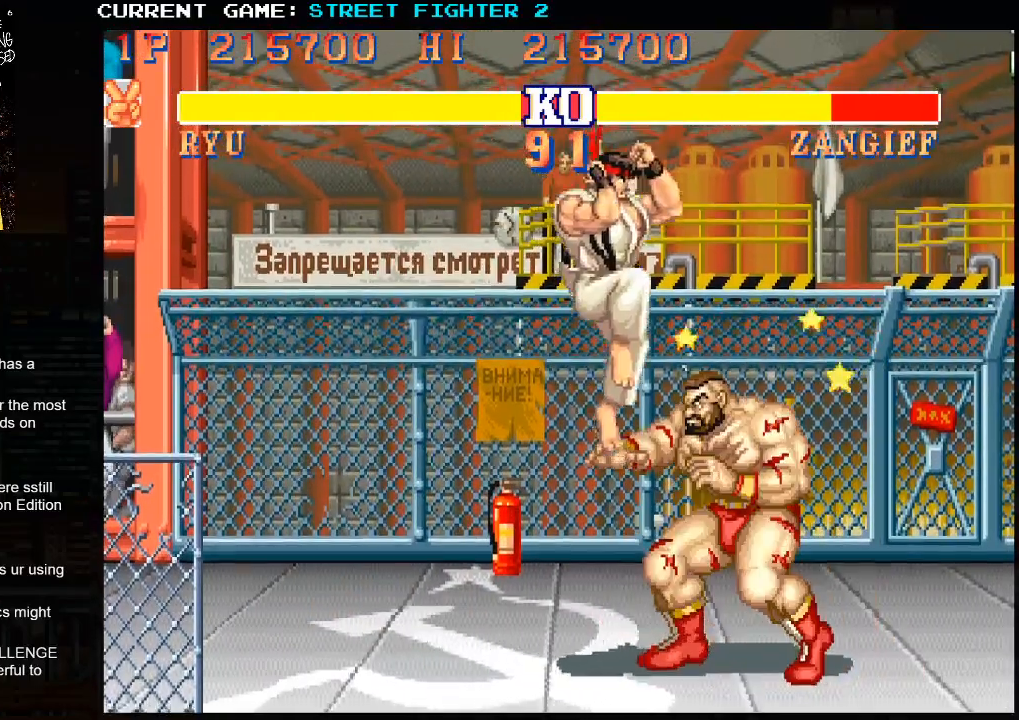
{"buttons": ["R1"], "left_stick": "down", "events": [[50, "R1", "down"], [183, "R1", "up"], [467, "R1", "down"], [500, "left_stick", "down"]]}
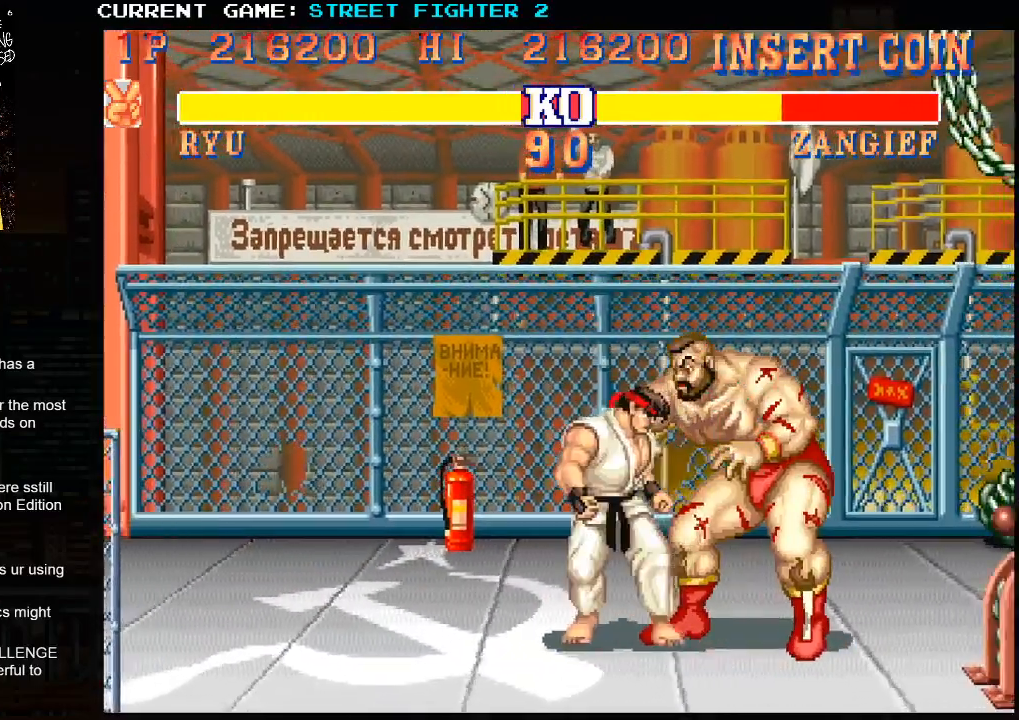
{"buttons": [], "left_stick": "center", "events": [[33, "R1", "up"], [117, "left_stick", "right"], [167, "R1", "down"], [183, "left_stick", "center"], [250, "R1", "up"]]}
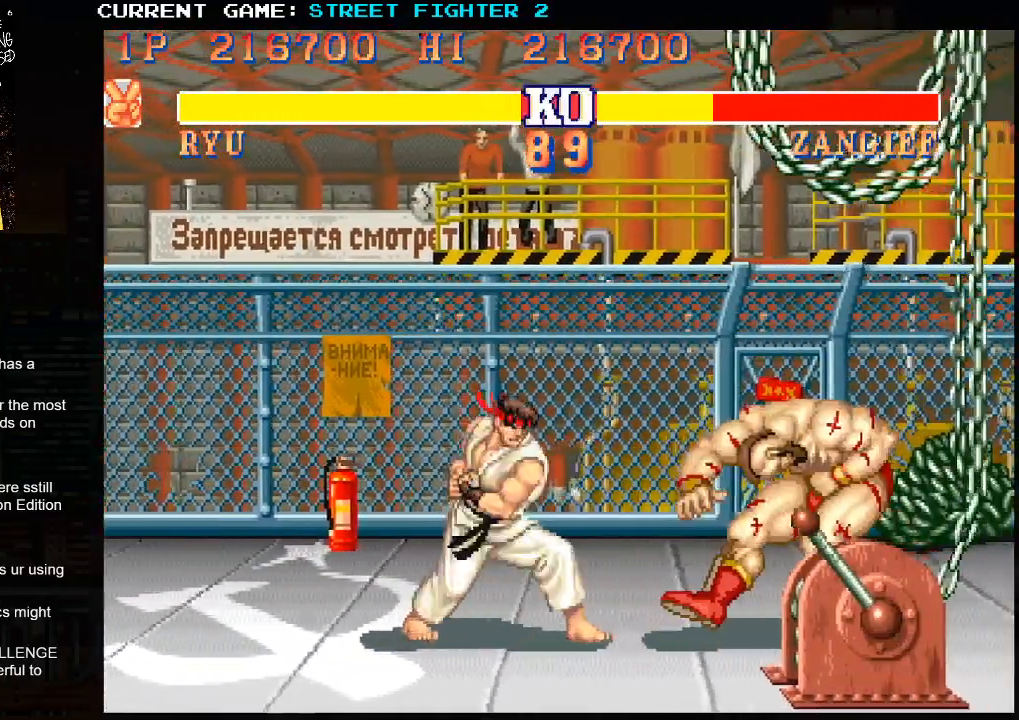
{"buttons": [], "left_stick": "center", "events": []}
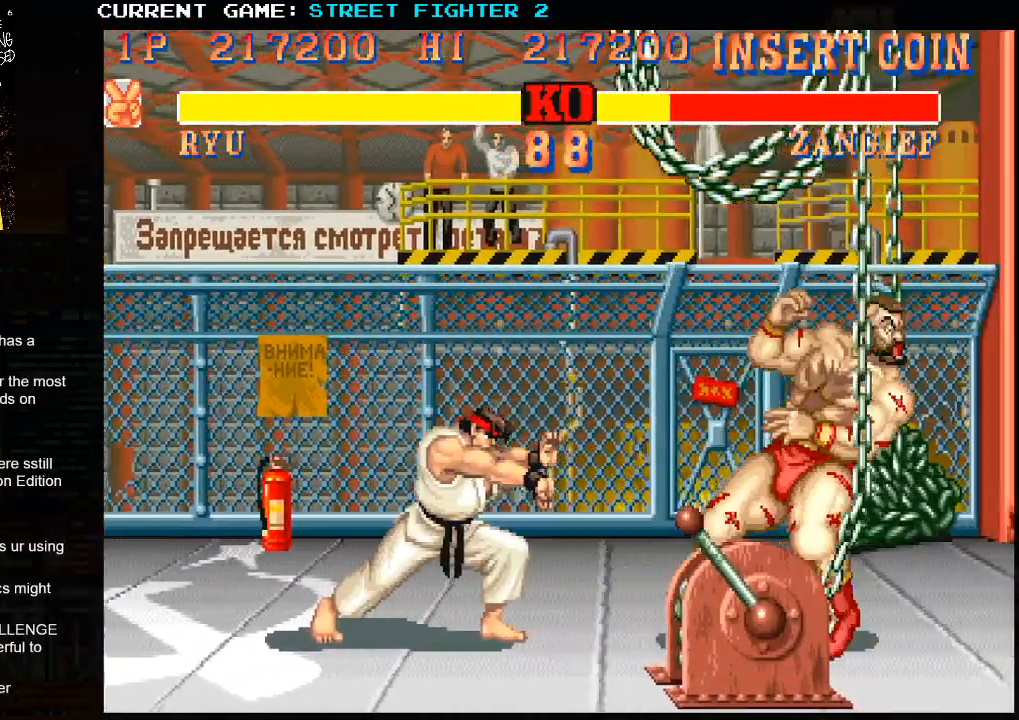
{"buttons": [], "left_stick": "up", "events": [[217, "left_stick", "up"]]}
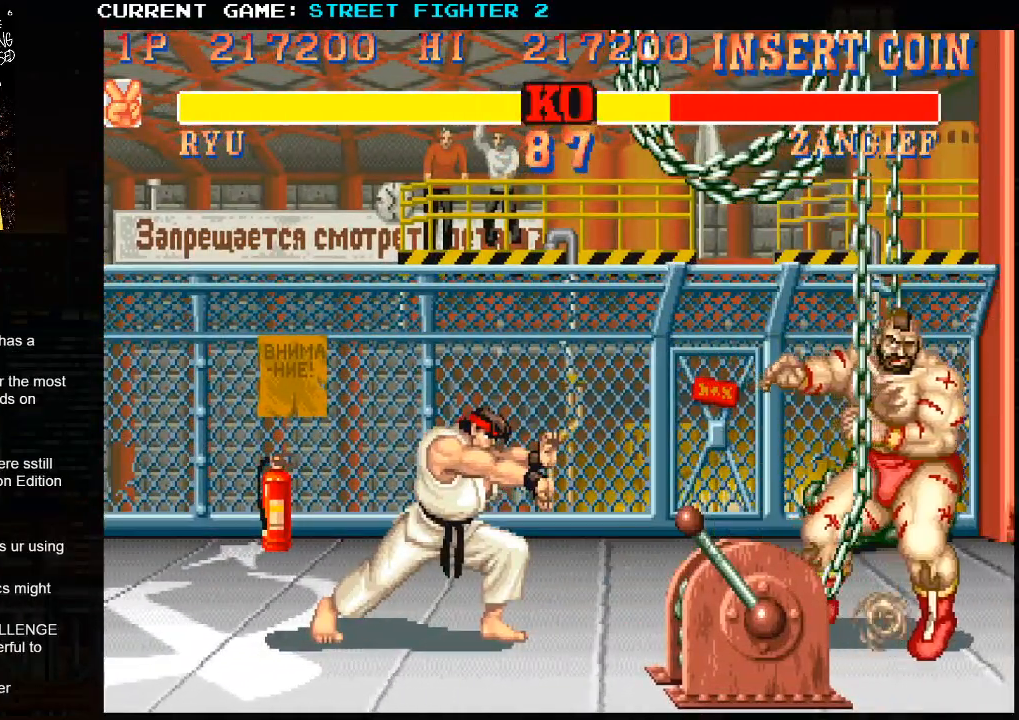
{"buttons": [], "left_stick": "up", "events": []}
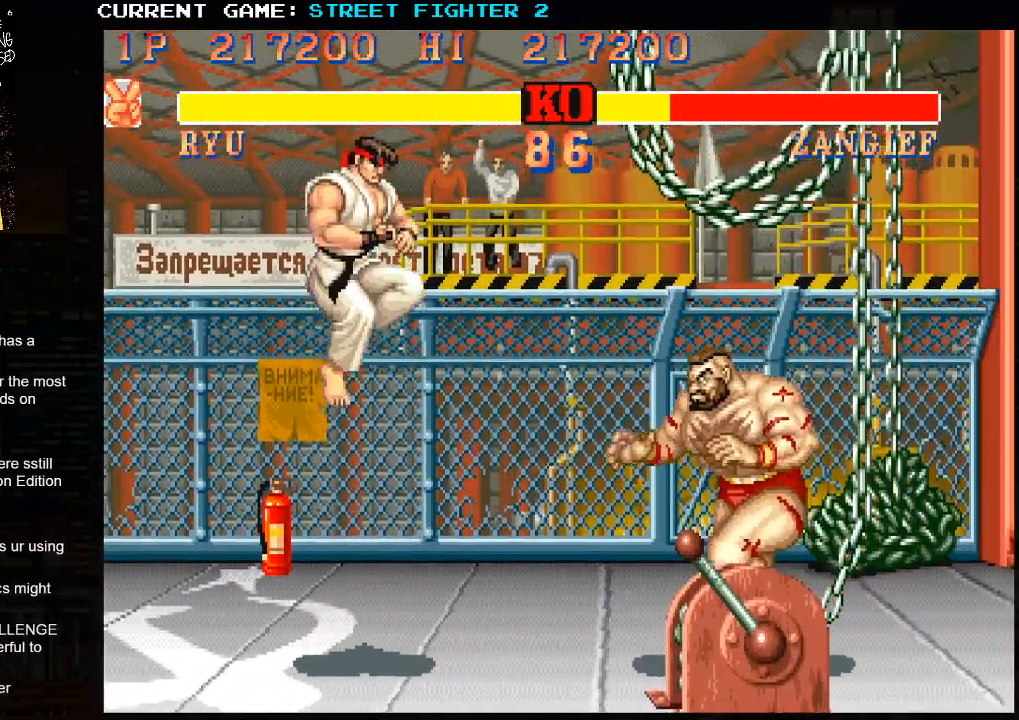
{"buttons": [], "left_stick": "center", "events": [[333, "R2", "down"], [333, "left_stick", "center"], [483, "R2", "up"]]}
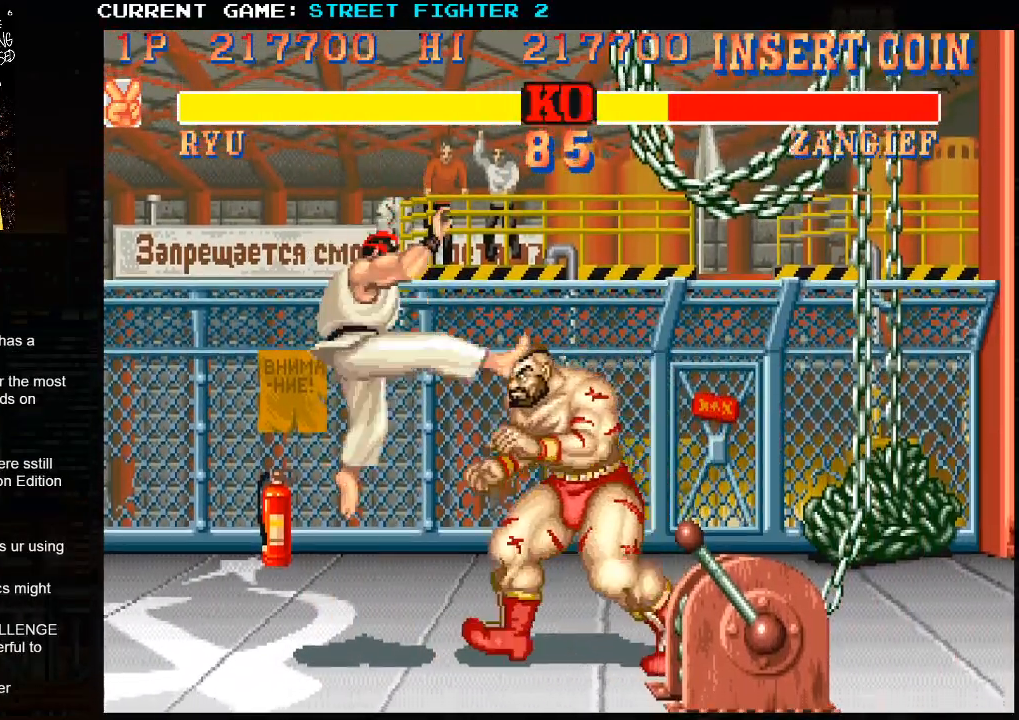
{"buttons": [], "left_stick": "right", "events": [[483, "left_stick", "right"]]}
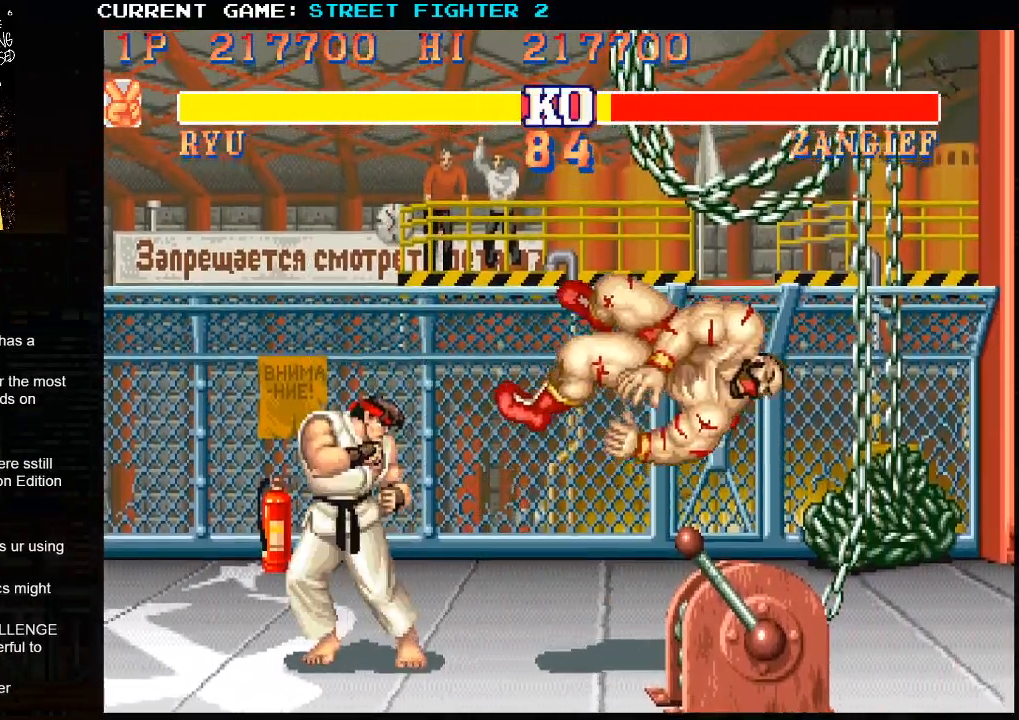
{"buttons": [], "left_stick": "right", "events": []}
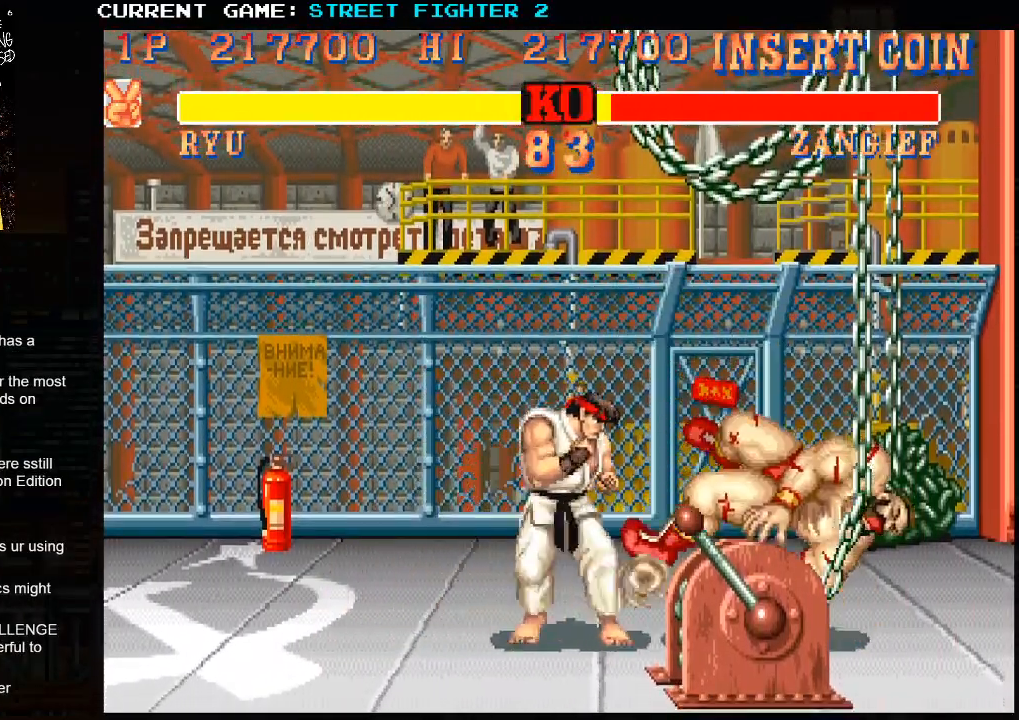
{"buttons": [], "left_stick": "right", "events": []}
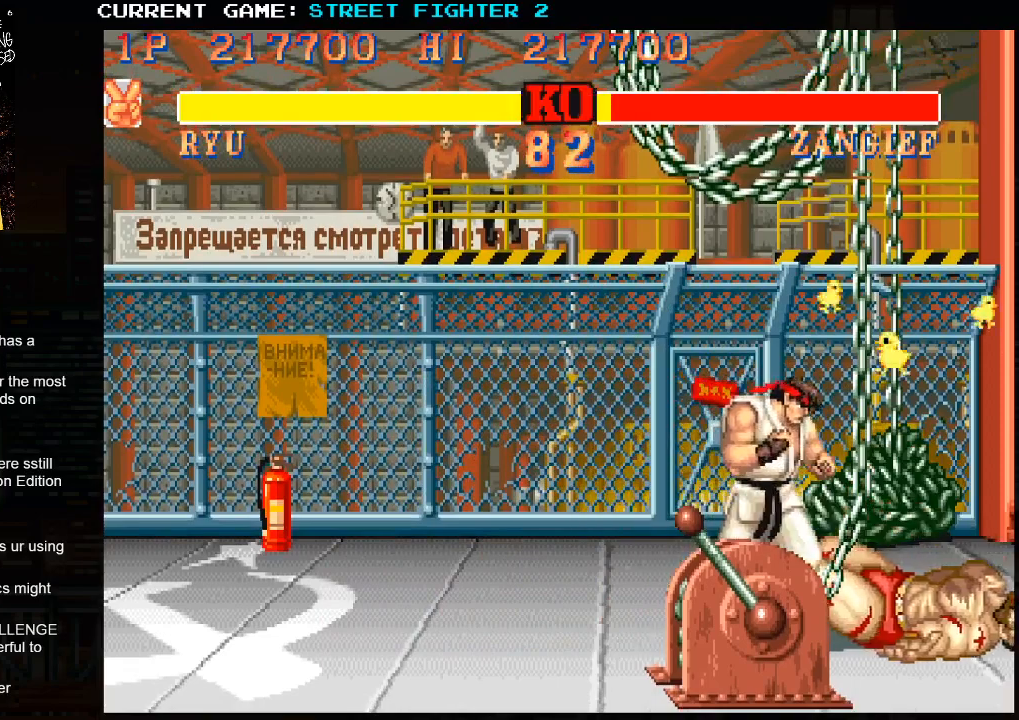
{"buttons": [], "left_stick": "center", "events": [[133, "left_stick", "center"]]}
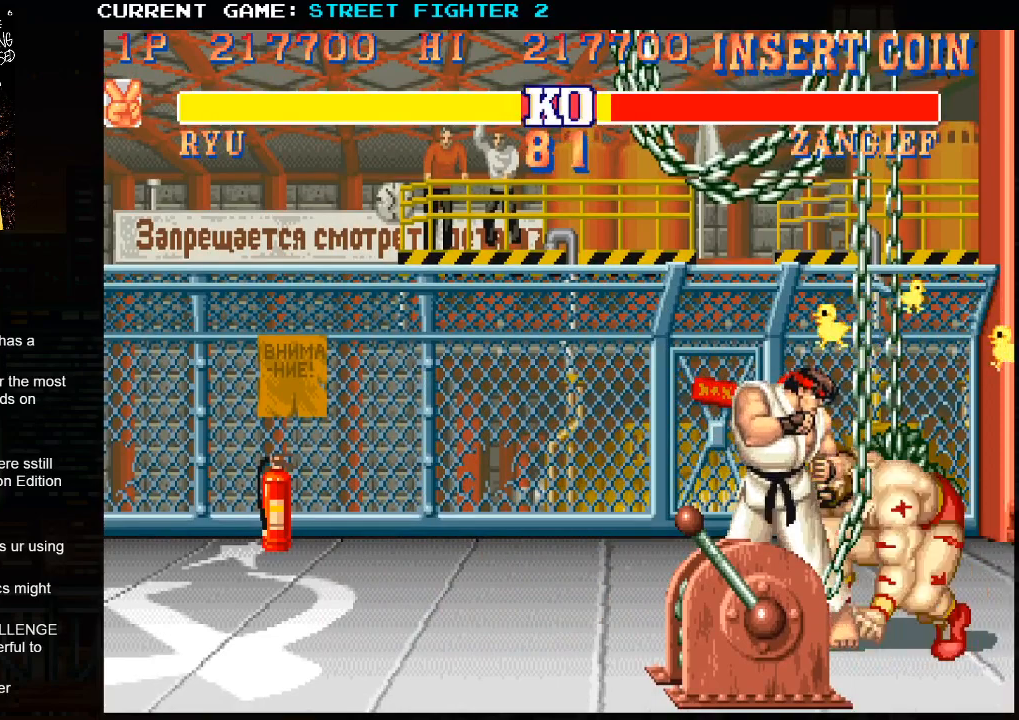
{"buttons": [], "left_stick": "center", "events": [[117, "TRIANGLE", "down"], [150, "left_stick", "right"], [183, "TRIANGLE", "up"], [300, "left_stick", "down-right"], [367, "R1", "down"], [433, "left_stick", "center"], [483, "R1", "up"]]}
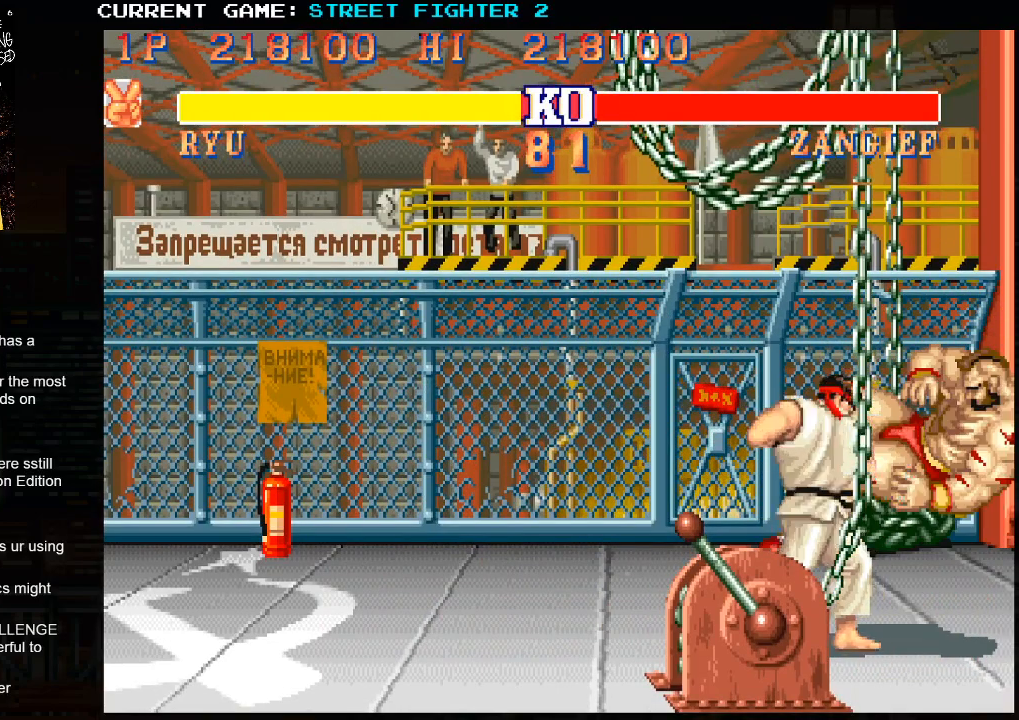
{"buttons": [], "left_stick": "center", "events": [[367, "R1", "down"], [367, "SQUARE", "down"], [367, "TRIANGLE", "down"], [433, "R1", "up"], [433, "SQUARE", "up"], [433, "TRIANGLE", "up"]]}
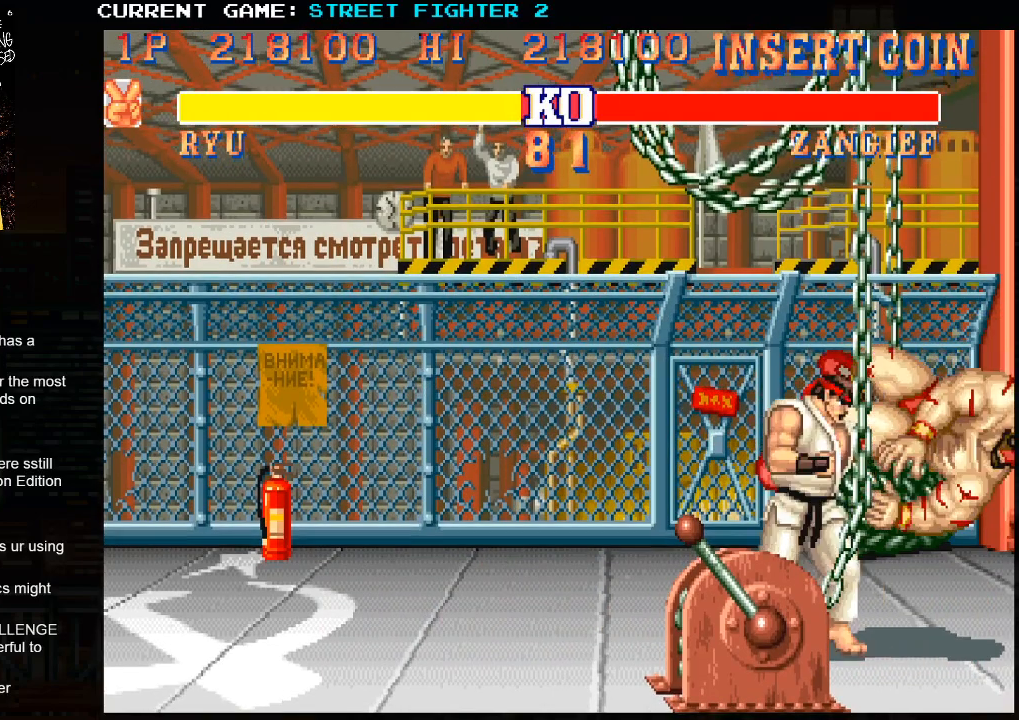
{"buttons": ["SQUARE", "TRIANGLE", "R1"], "left_stick": "center", "events": [[83, "R1", "down"], [83, "SQUARE", "down"], [100, "TRIANGLE", "down"]]}